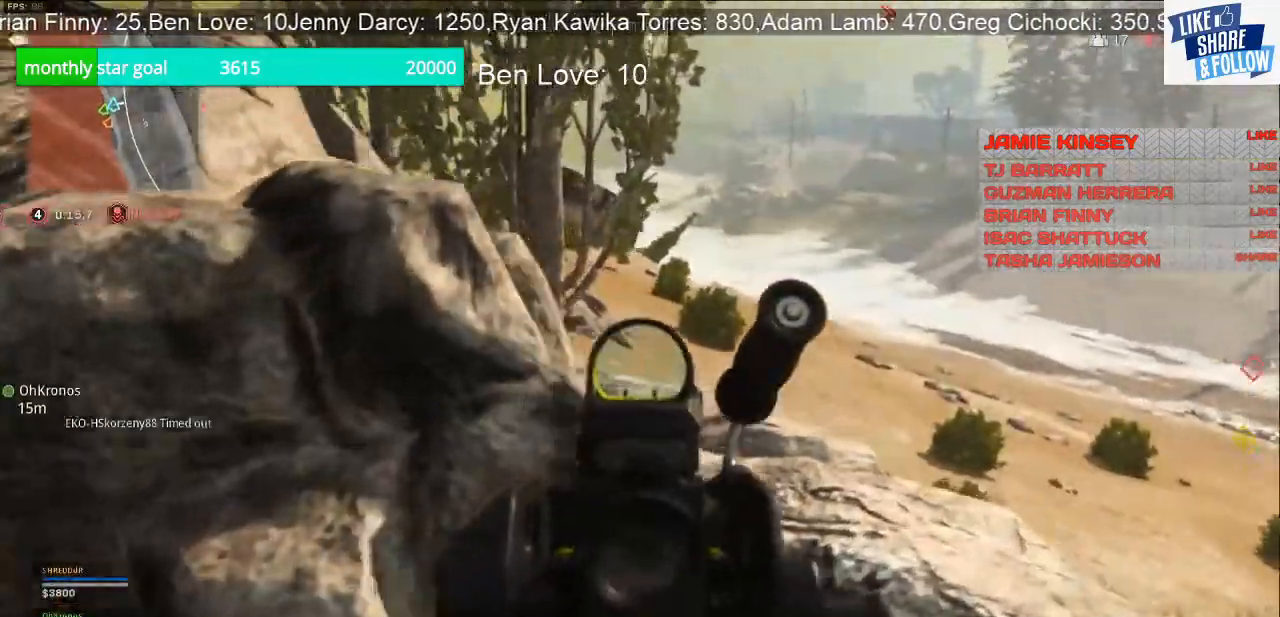
Gameplay with a controller (PlayStation layout); each line is a JSON object with the inputs held at the frame after it. "events" lists button and stick changes between this image and that frame as [ms after this image, input, new state], when the widget could be followed in between. Not read: L3.
{"buttons": ["L2"], "left_stick": "up-right", "right_stick": "left", "events": [[33, "left_stick", "up-right"], [167, "right_stick", "center"], [500, "right_stick", "left"]]}
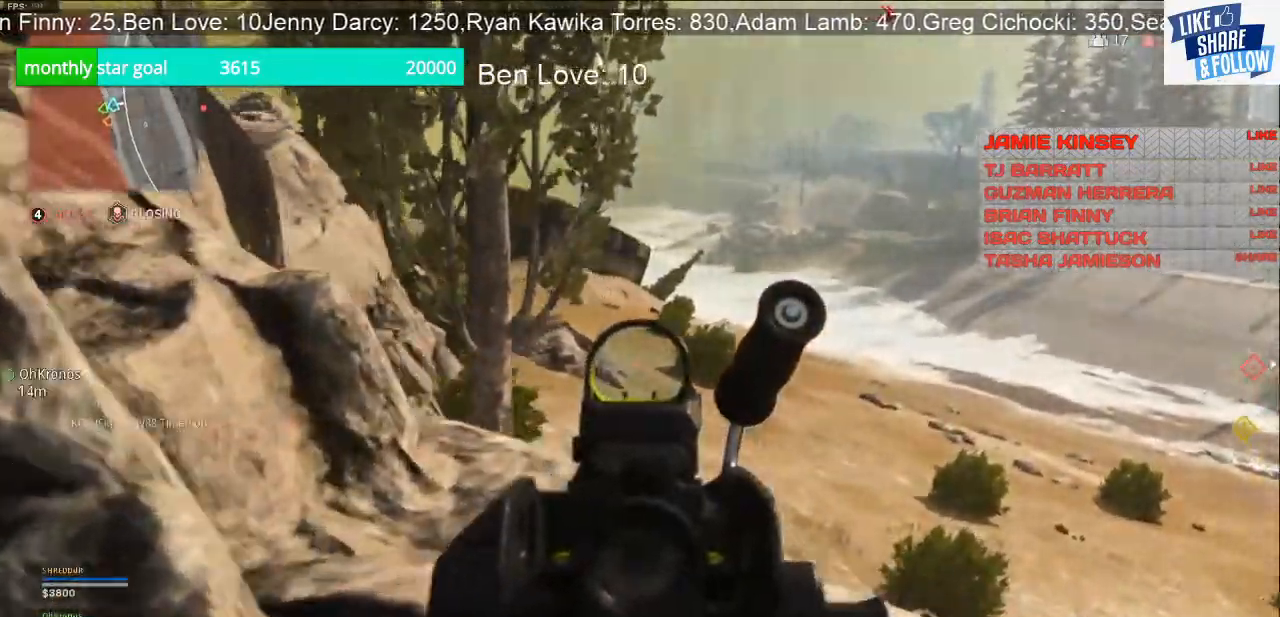
{"buttons": ["L2"], "left_stick": "up-right", "right_stick": "center", "events": [[100, "right_stick", "center"]]}
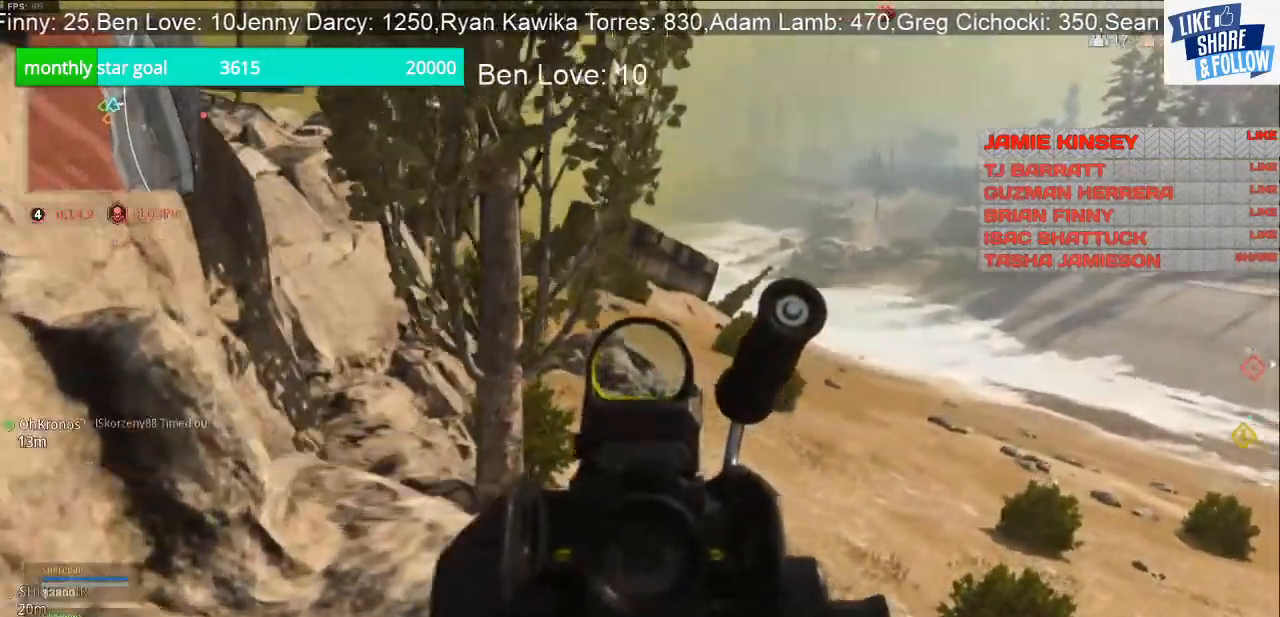
{"buttons": ["L2"], "left_stick": "down-right", "right_stick": "center", "events": [[167, "left_stick", "center"], [367, "left_stick", "down"], [467, "left_stick", "down-right"]]}
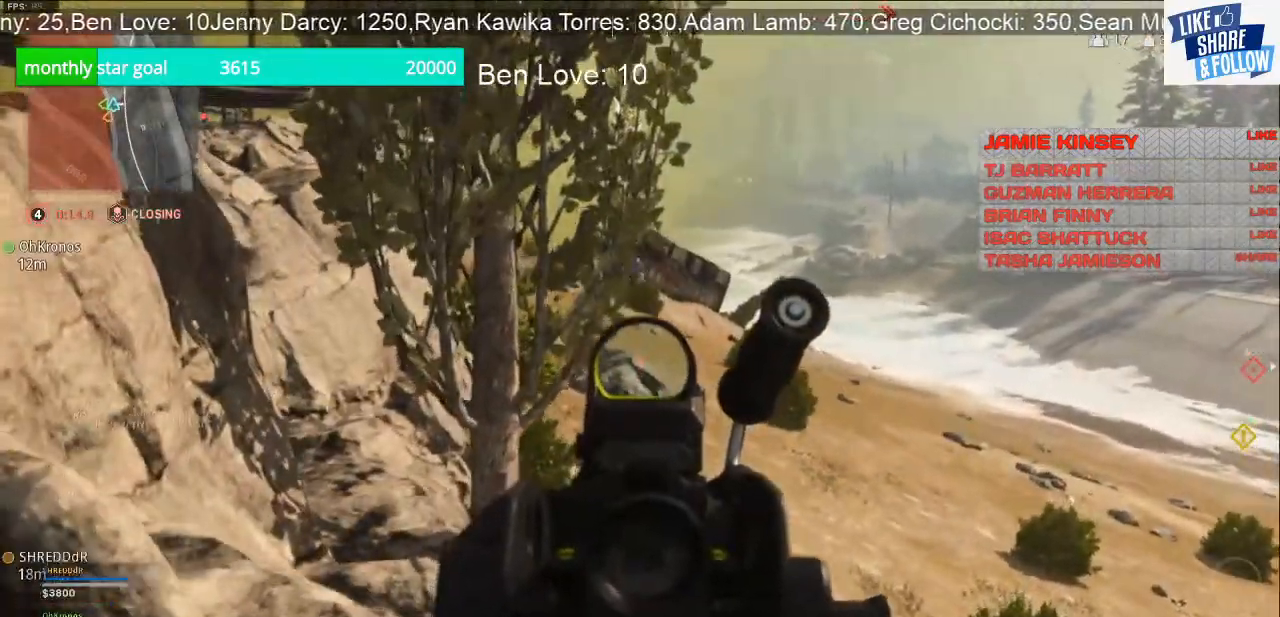
{"buttons": ["L2"], "left_stick": "down", "right_stick": "right", "events": [[67, "right_stick", "up-right"], [233, "right_stick", "center"], [267, "left_stick", "center"], [333, "left_stick", "down"], [333, "right_stick", "right"]]}
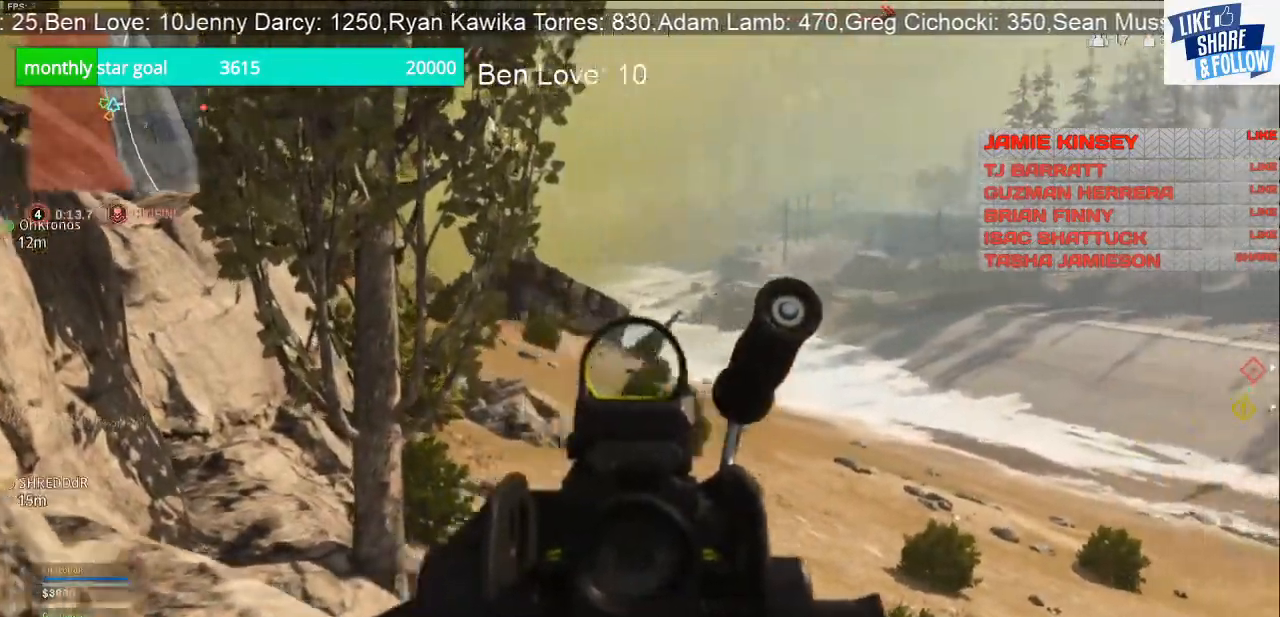
{"buttons": ["L2"], "left_stick": "down-left", "right_stick": "right", "events": [[133, "left_stick", "down-left"], [133, "right_stick", "center"], [300, "right_stick", "right"], [333, "left_stick", "down"], [467, "left_stick", "down-left"]]}
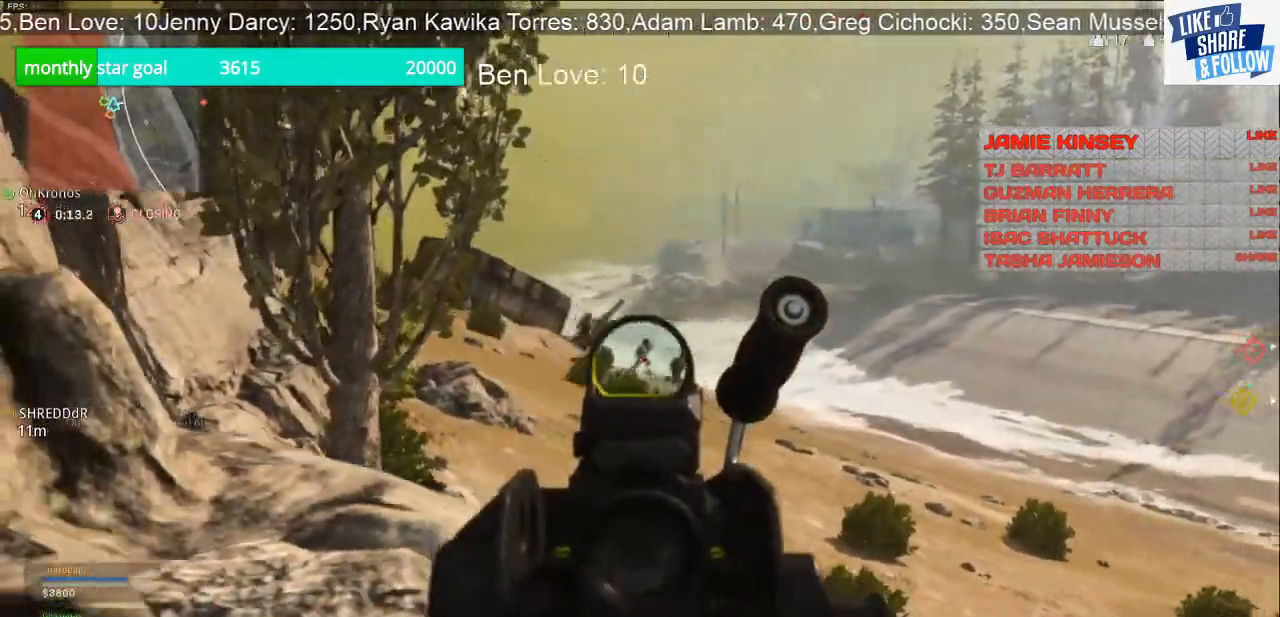
{"buttons": ["L2"], "left_stick": "center", "right_stick": "right", "events": [[100, "left_stick", "center"], [200, "left_stick", "right"], [333, "left_stick", "center"], [400, "left_stick", "left"], [467, "left_stick", "center"]]}
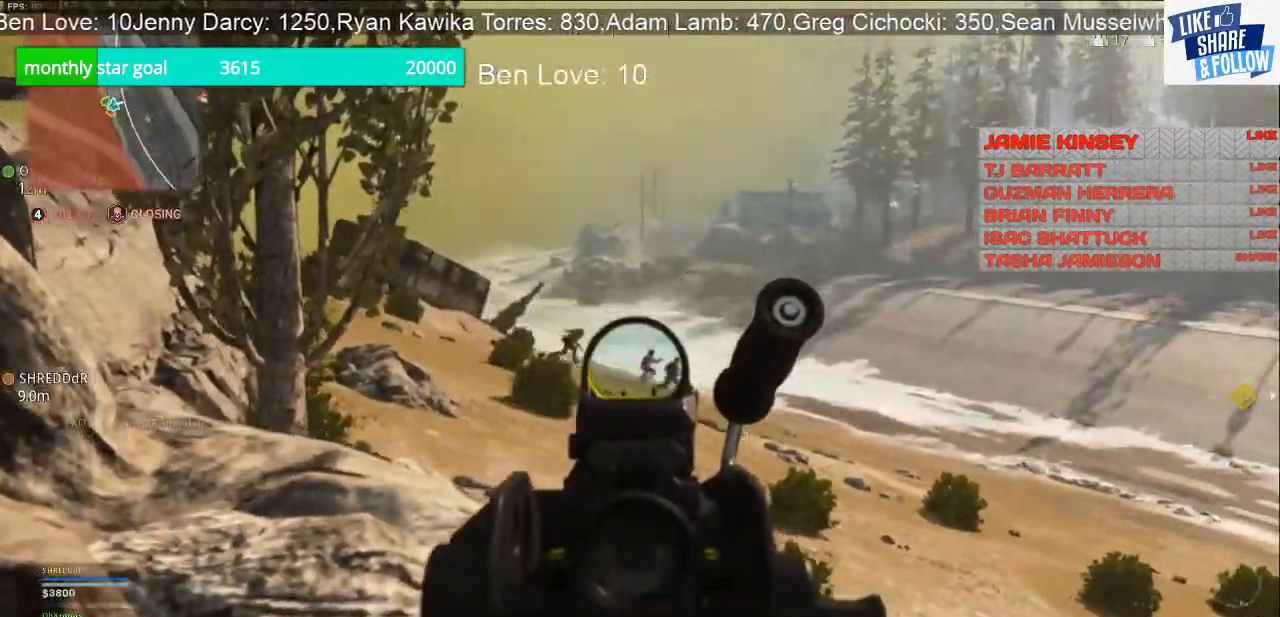
{"buttons": ["L2"], "left_stick": "center", "right_stick": "right", "events": [[300, "left_stick", "left"], [433, "left_stick", "center"]]}
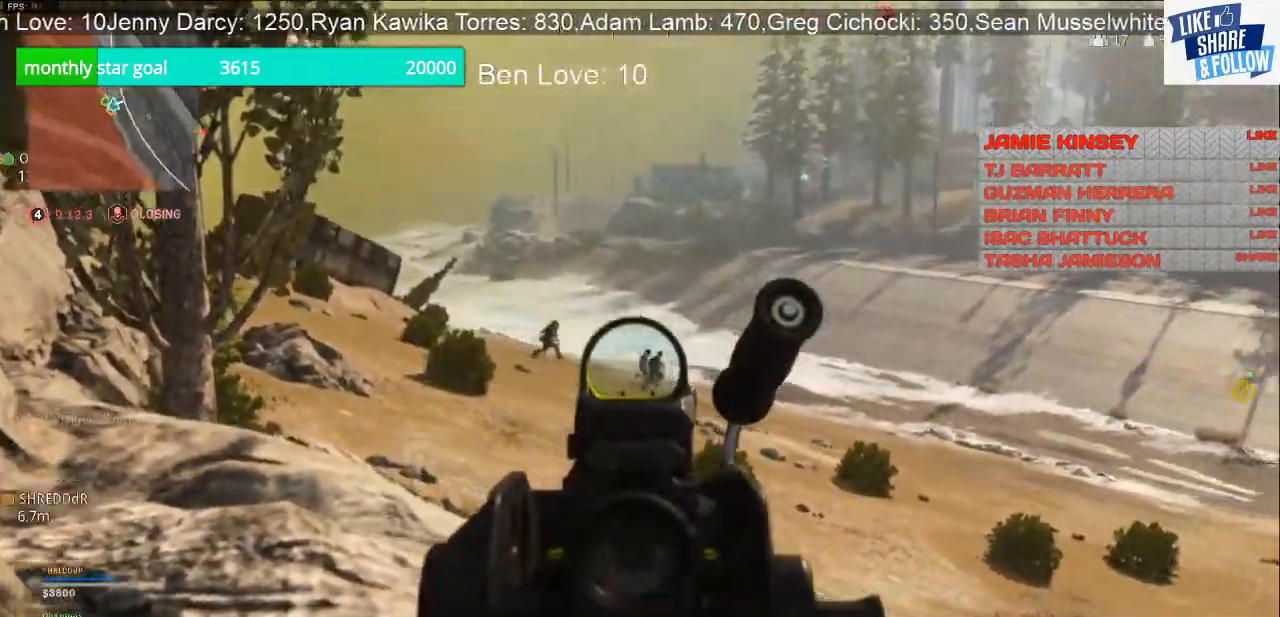
{"buttons": ["L2", "R2"], "left_stick": "center", "right_stick": "down-right", "events": [[33, "left_stick", "right"], [133, "R2", "down"], [233, "right_stick", "down-right"], [267, "left_stick", "center"]]}
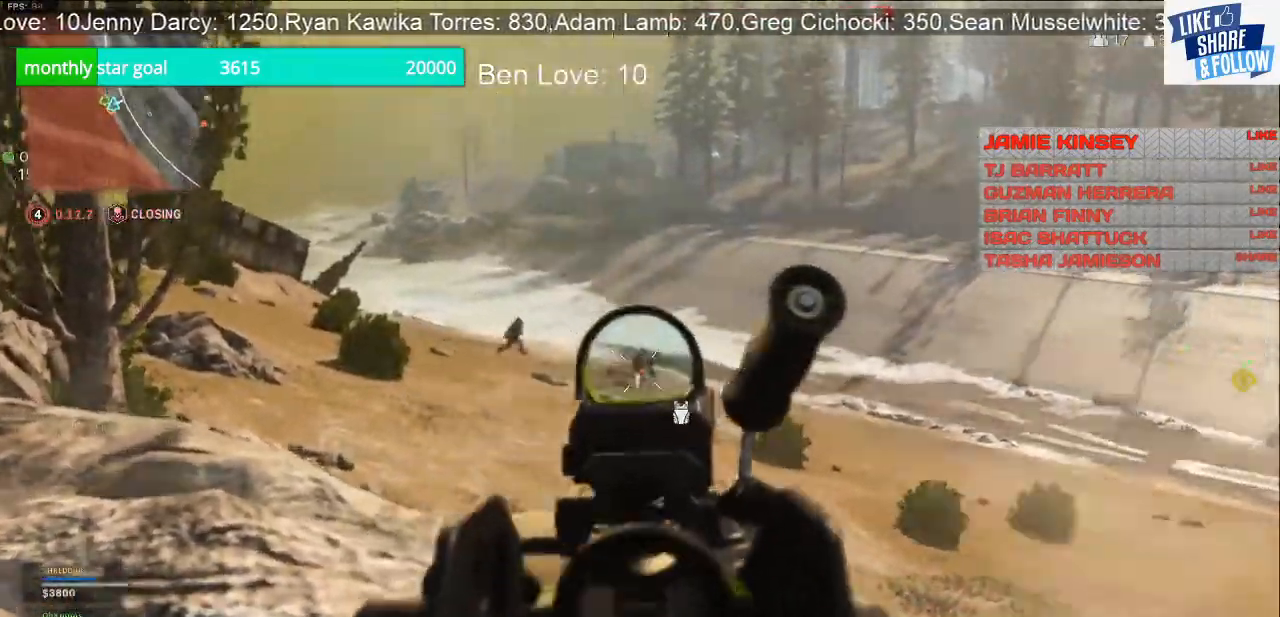
{"buttons": ["L2", "R2"], "left_stick": "center", "right_stick": "down-right", "events": [[33, "left_stick", "left"], [100, "left_stick", "center"], [200, "left_stick", "right"], [367, "left_stick", "center"]]}
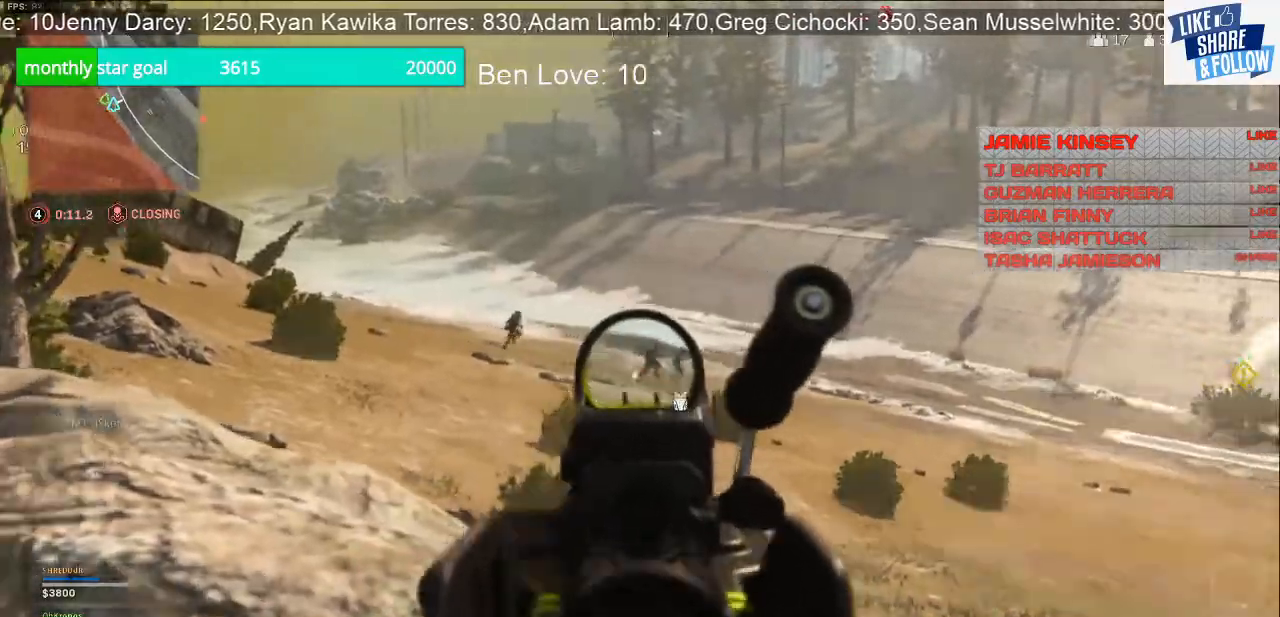
{"buttons": ["L2", "R2"], "left_stick": "left", "right_stick": "down-right", "events": [[233, "left_stick", "left"]]}
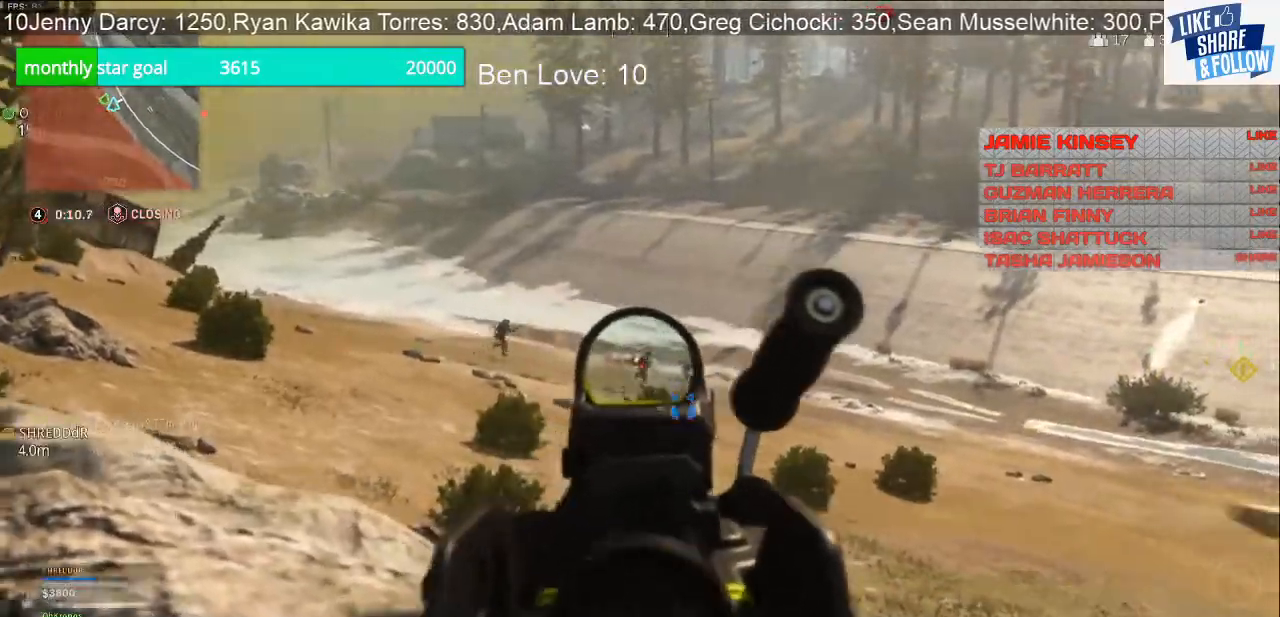
{"buttons": ["L2", "R2"], "left_stick": "right", "right_stick": "center", "events": [[33, "left_stick", "center"], [200, "left_stick", "left"], [200, "right_stick", "center"], [500, "left_stick", "right"]]}
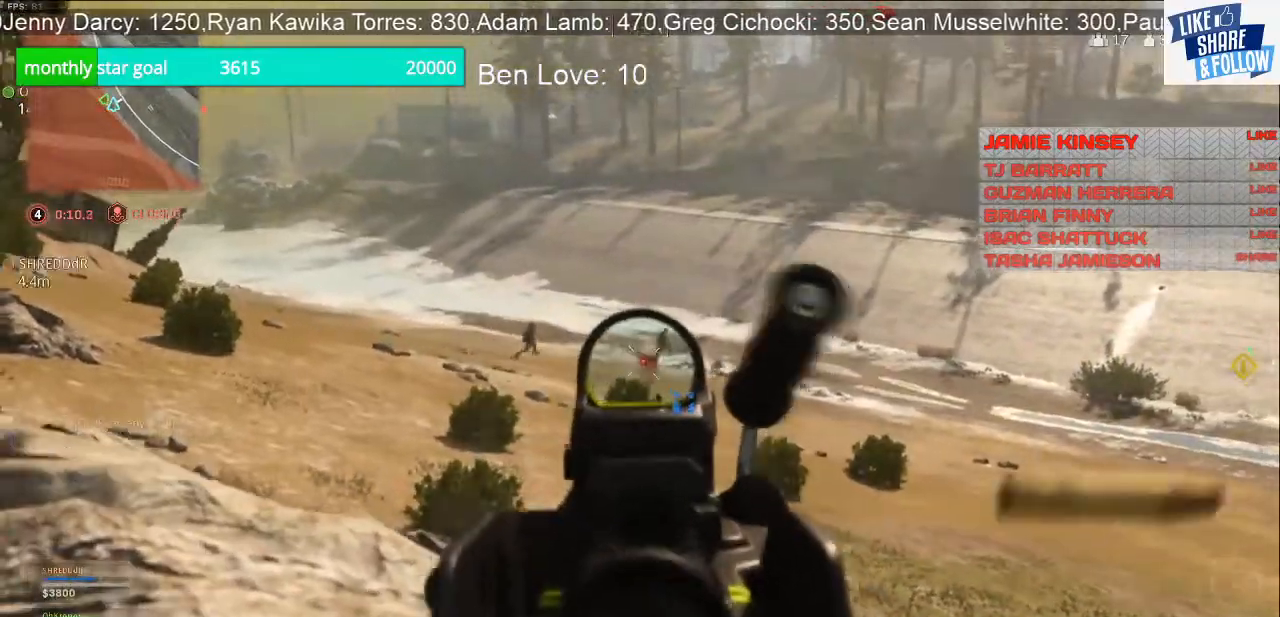
{"buttons": ["L2", "R2"], "left_stick": "center", "right_stick": "center", "events": [[33, "right_stick", "right"], [200, "left_stick", "center"], [400, "right_stick", "center"]]}
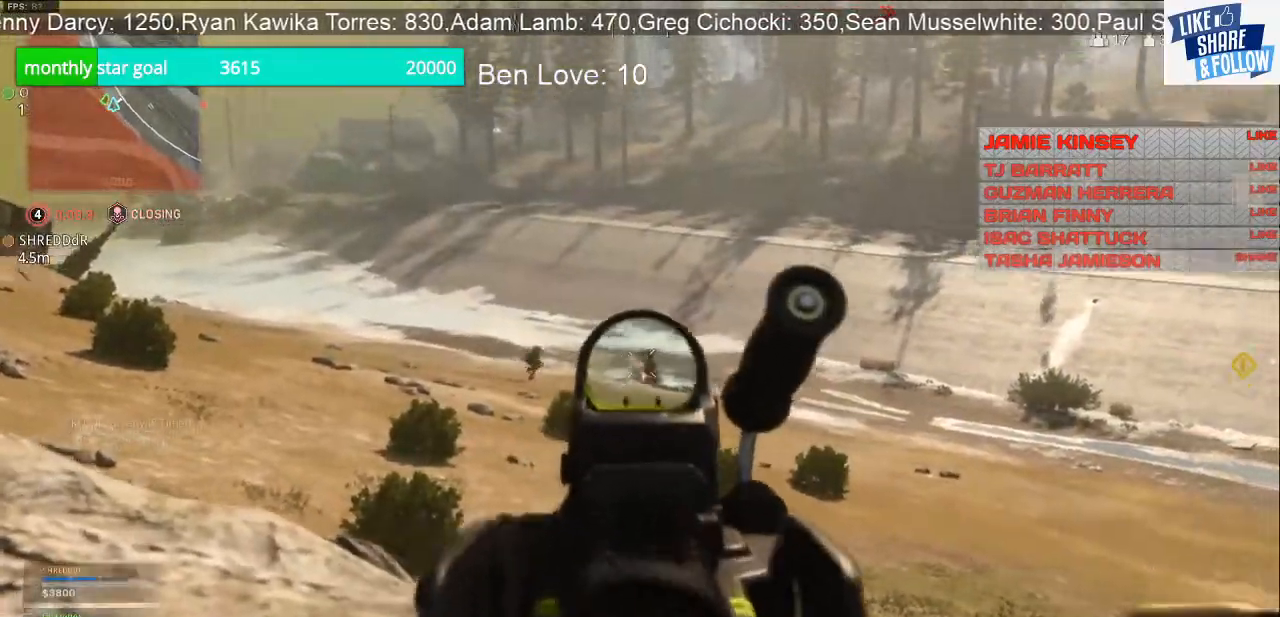
{"buttons": ["L2", "R2"], "left_stick": "left", "right_stick": "center", "events": [[167, "left_stick", "right"], [167, "right_stick", "down-right"], [300, "left_stick", "center"], [400, "left_stick", "left"], [433, "right_stick", "center"]]}
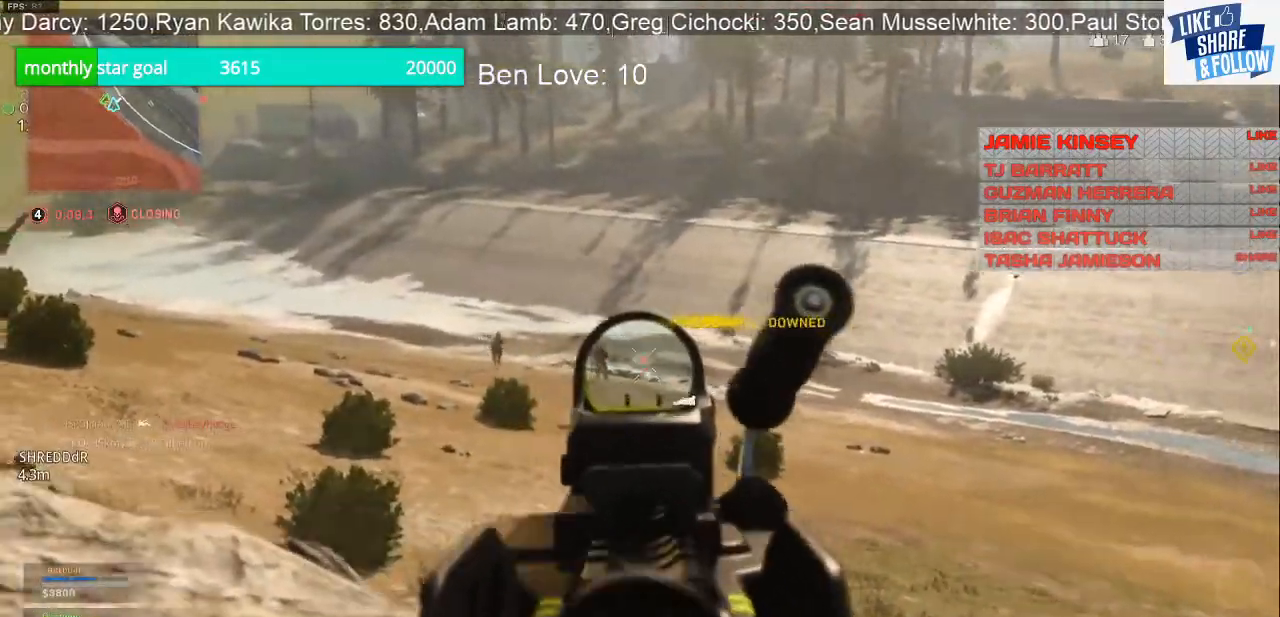
{"buttons": ["L2", "R2"], "left_stick": "left", "right_stick": "up-left", "events": [[200, "right_stick", "left"], [267, "left_stick", "center"], [300, "right_stick", "center"], [333, "left_stick", "right"], [433, "left_stick", "left"], [433, "right_stick", "left"], [500, "right_stick", "up-left"]]}
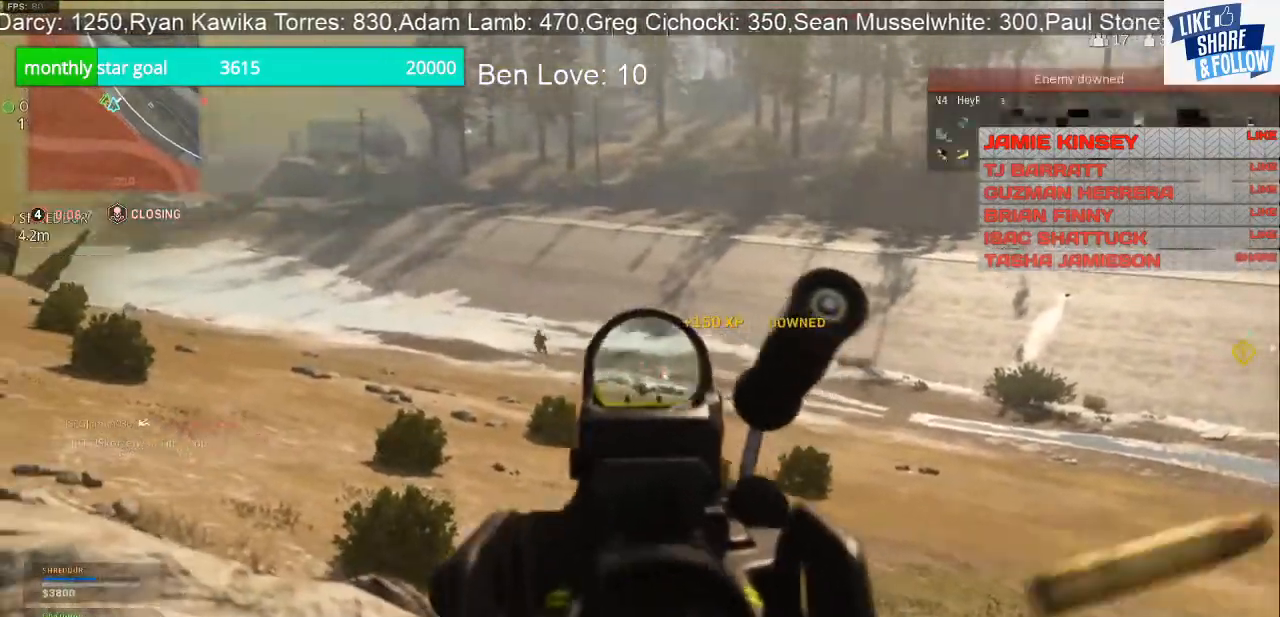
{"buttons": ["L2", "R2"], "left_stick": "center", "right_stick": "center", "events": [[167, "left_stick", "down-left"], [200, "right_stick", "left"], [267, "left_stick", "down"], [400, "left_stick", "down-right"], [400, "right_stick", "center"], [500, "left_stick", "center"]]}
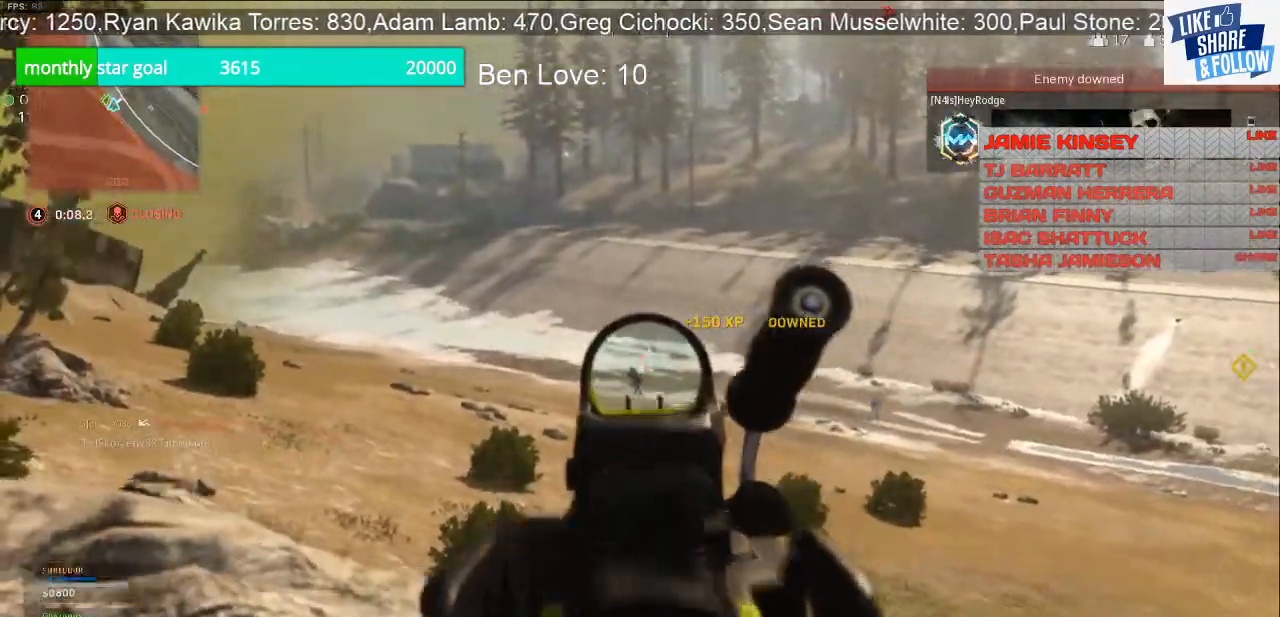
{"buttons": ["L2", "R2"], "left_stick": "down-right", "right_stick": "center", "events": [[467, "left_stick", "down-right"]]}
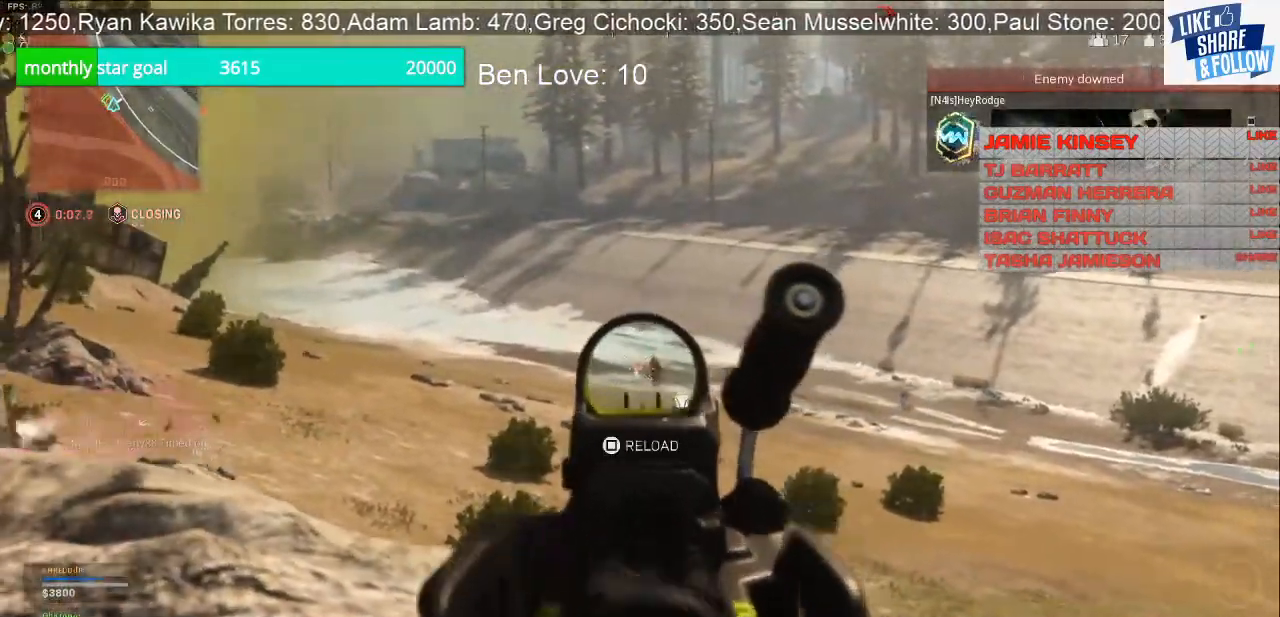
{"buttons": ["L2", "R2"], "left_stick": "left", "right_stick": "center", "events": [[67, "left_stick", "center"], [267, "left_stick", "down-left"], [333, "right_stick", "right"], [433, "left_stick", "left"], [433, "right_stick", "center"]]}
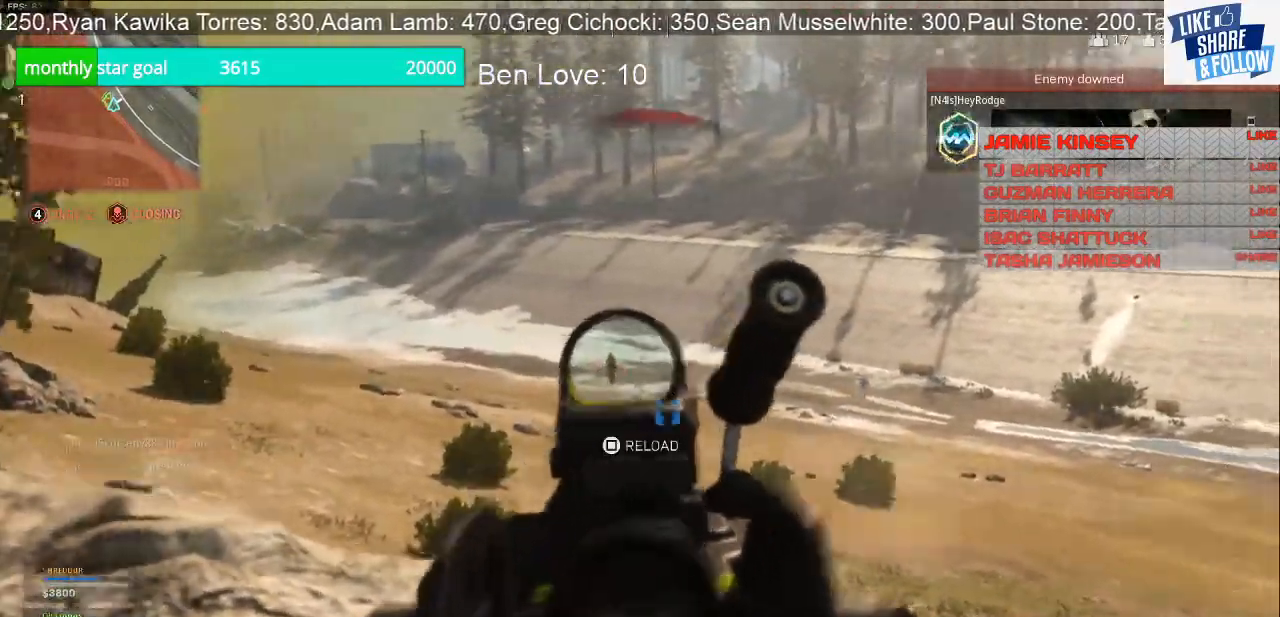
{"buttons": ["R3"], "left_stick": "left", "right_stick": "left", "events": [[433, "right_stick", "left"], [467, "L2", "up"], [467, "R2", "up"], [500, "R3", "down"]]}
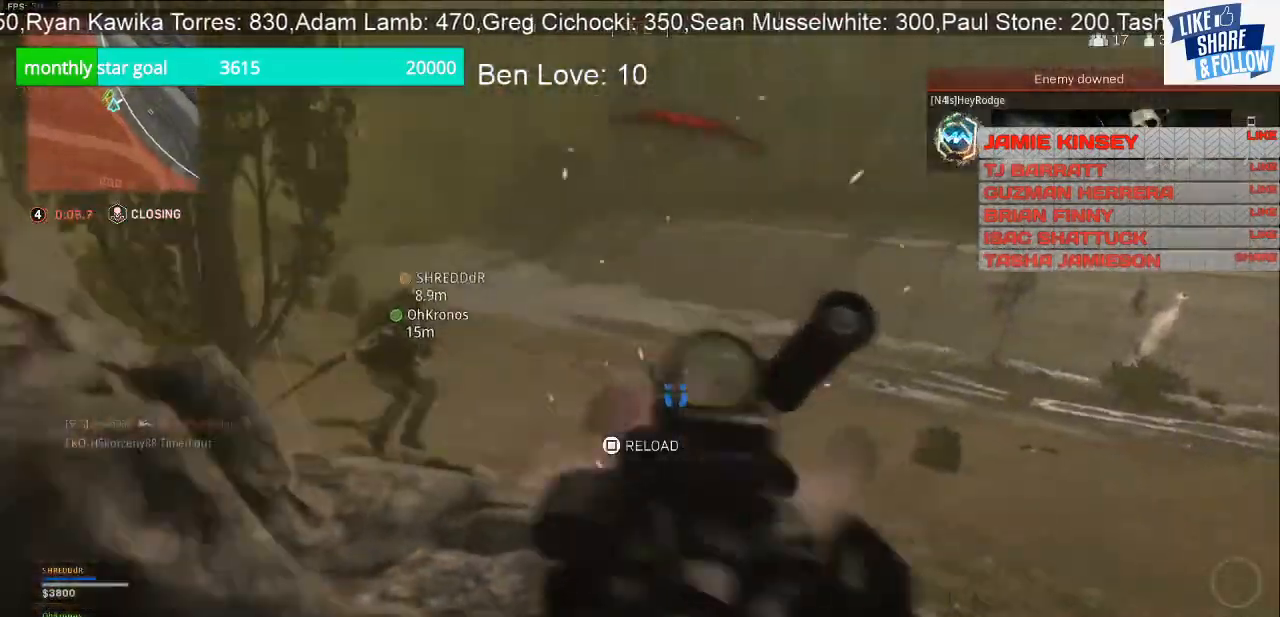
{"buttons": [], "left_stick": "up-left", "right_stick": "center", "events": [[133, "left_stick", "up-left"], [267, "R3", "up"], [267, "right_stick", "up-left"], [467, "right_stick", "center"]]}
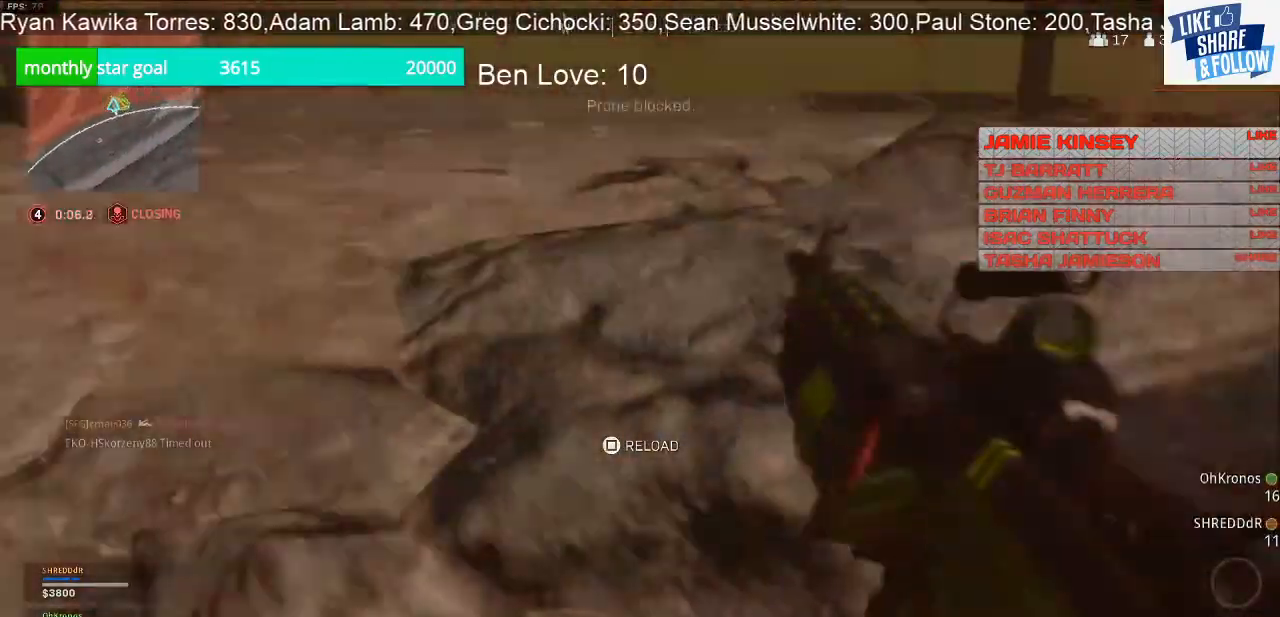
{"buttons": [], "left_stick": "up-right", "right_stick": "right", "events": [[233, "right_stick", "right"], [367, "left_stick", "up-right"]]}
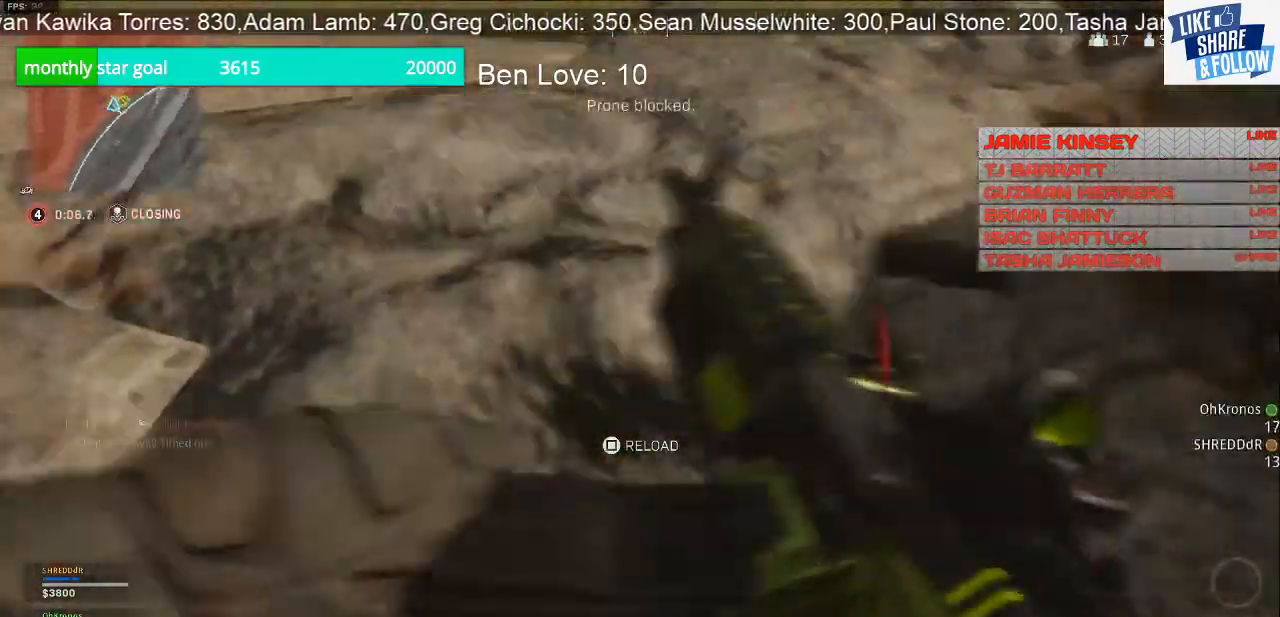
{"buttons": [], "left_stick": "up-right", "right_stick": "right", "events": []}
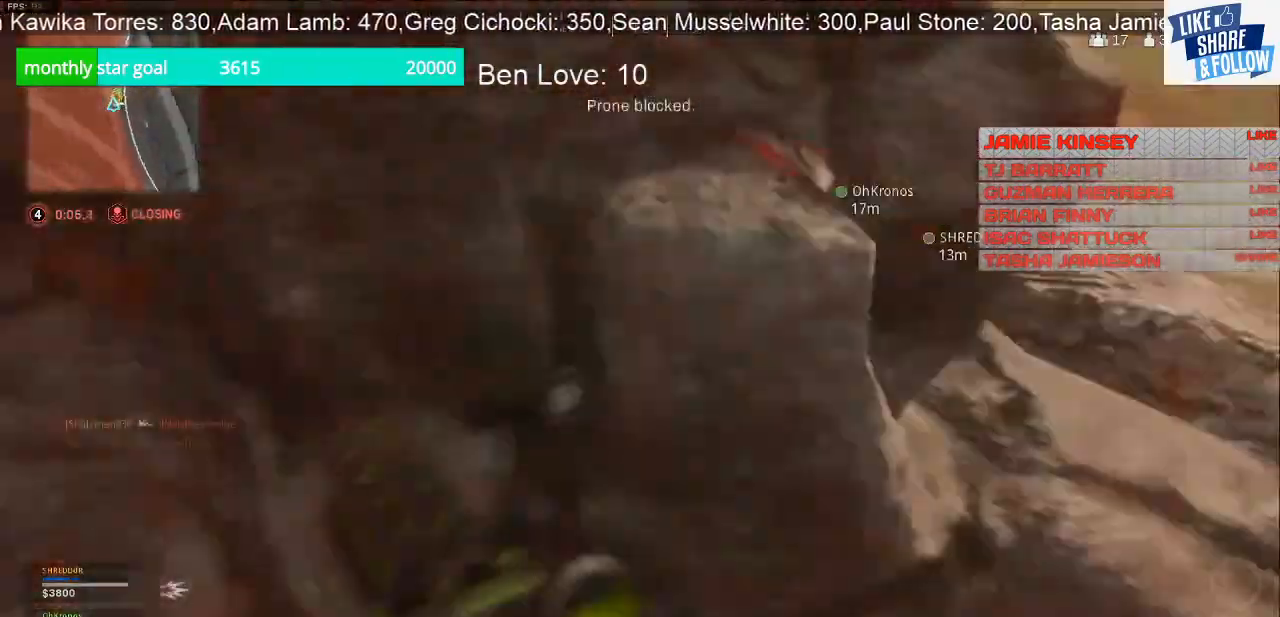
{"buttons": [], "left_stick": "up-right", "right_stick": "right", "events": []}
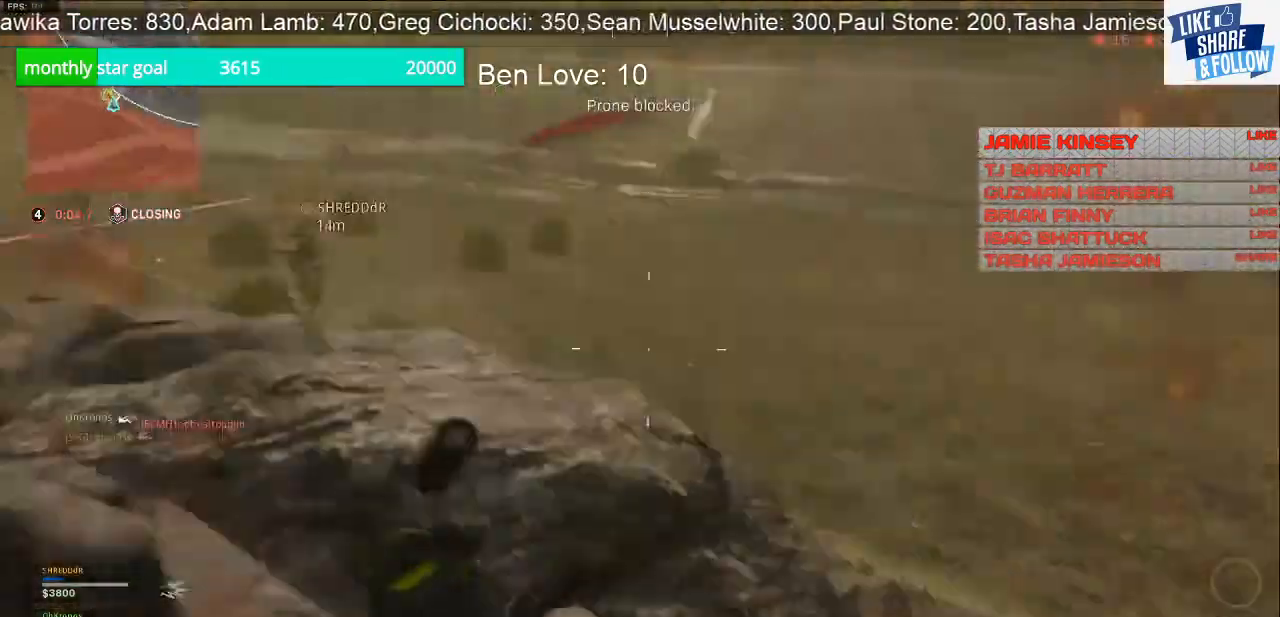
{"buttons": [], "left_stick": "up", "right_stick": "left", "events": [[167, "right_stick", "center"], [200, "left_stick", "up"], [433, "right_stick", "left"]]}
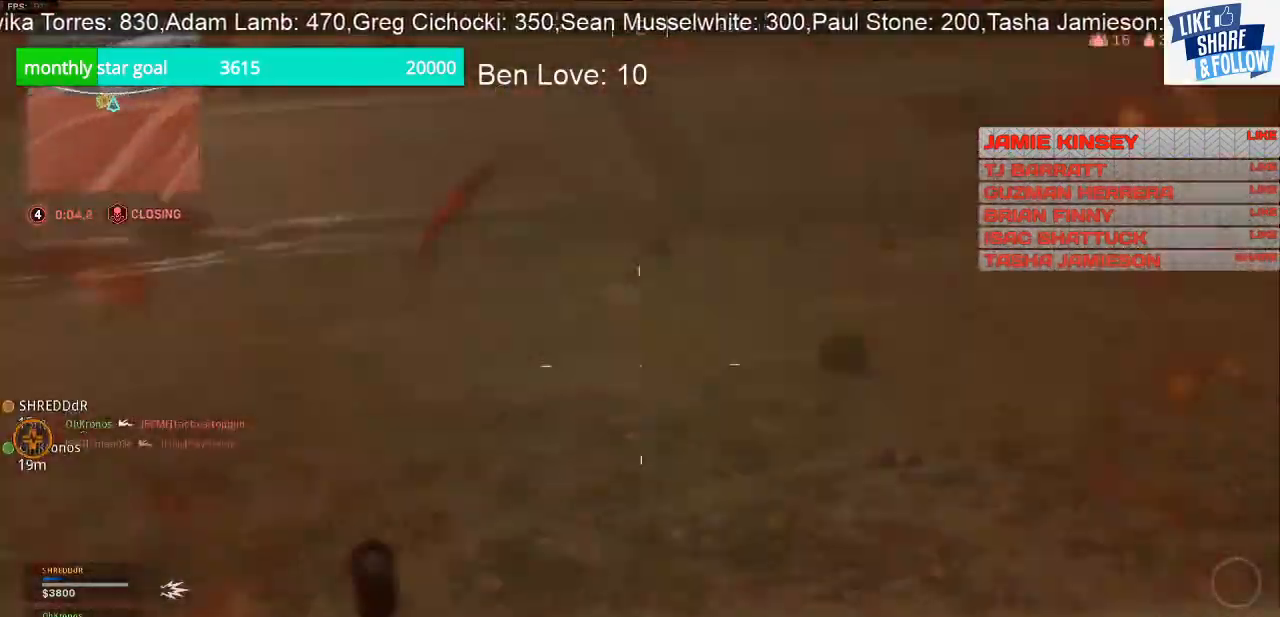
{"buttons": [], "left_stick": "up", "right_stick": "center", "events": [[133, "right_stick", "center"], [400, "right_stick", "right"], [500, "right_stick", "center"]]}
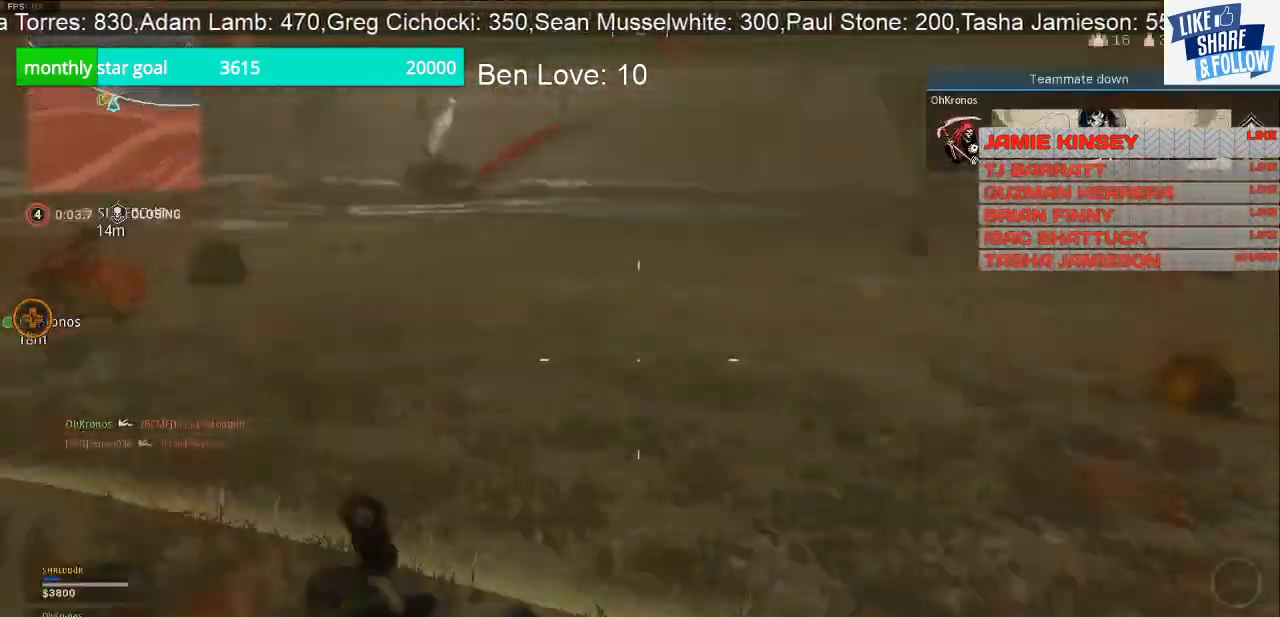
{"buttons": ["TRIANGLE"], "left_stick": "up-right", "right_stick": "center", "events": [[100, "right_stick", "right"], [200, "right_stick", "center"], [433, "left_stick", "up-right"], [500, "TRIANGLE", "down"]]}
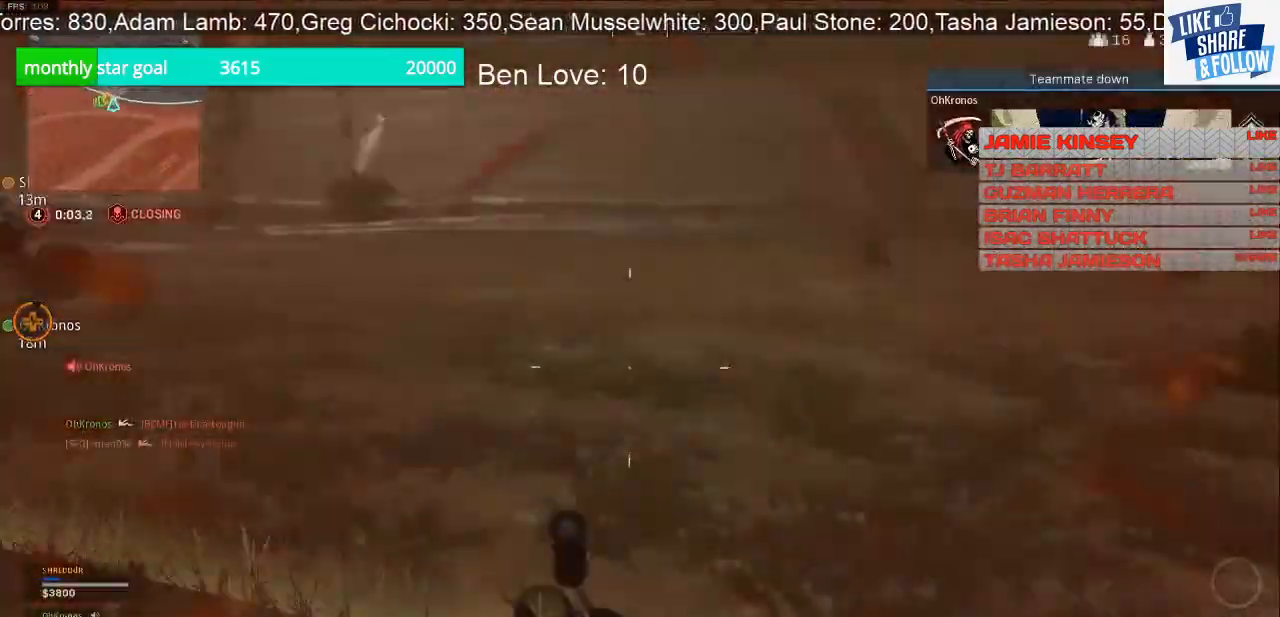
{"buttons": ["R3"], "left_stick": "up-right", "right_stick": "center", "events": [[133, "TRIANGLE", "up"], [433, "R3", "down"]]}
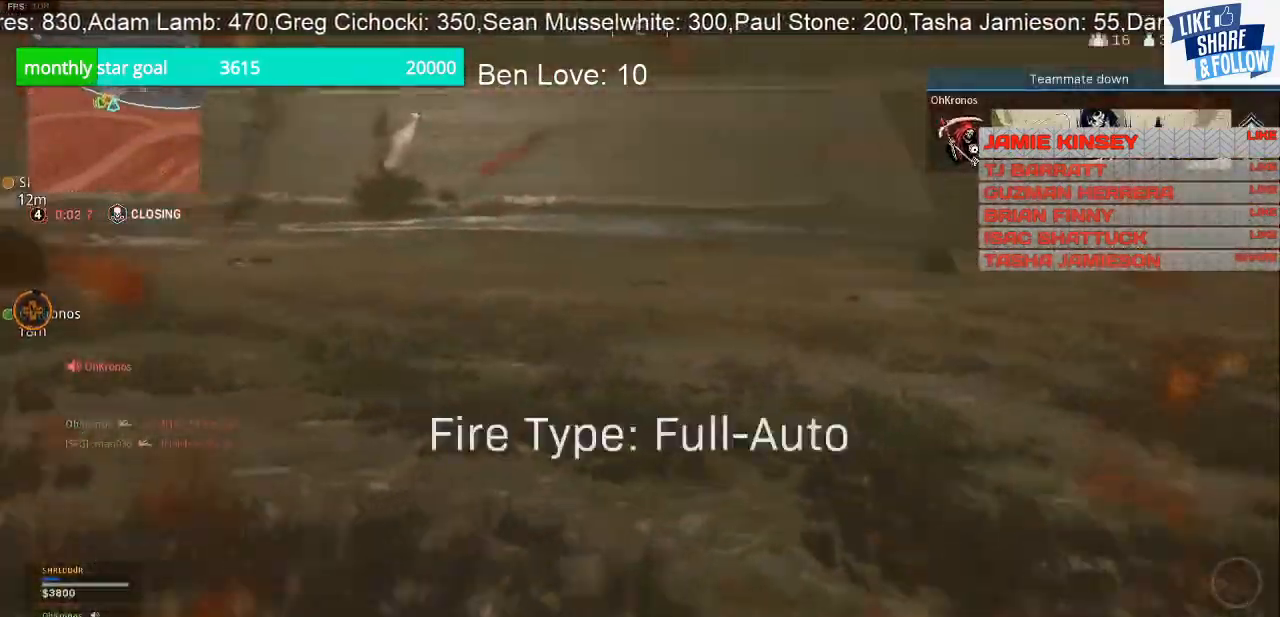
{"buttons": [], "left_stick": "up-right", "right_stick": "center", "events": [[33, "right_stick", "up-left"], [100, "R3", "up"], [267, "right_stick", "left"], [367, "right_stick", "center"]]}
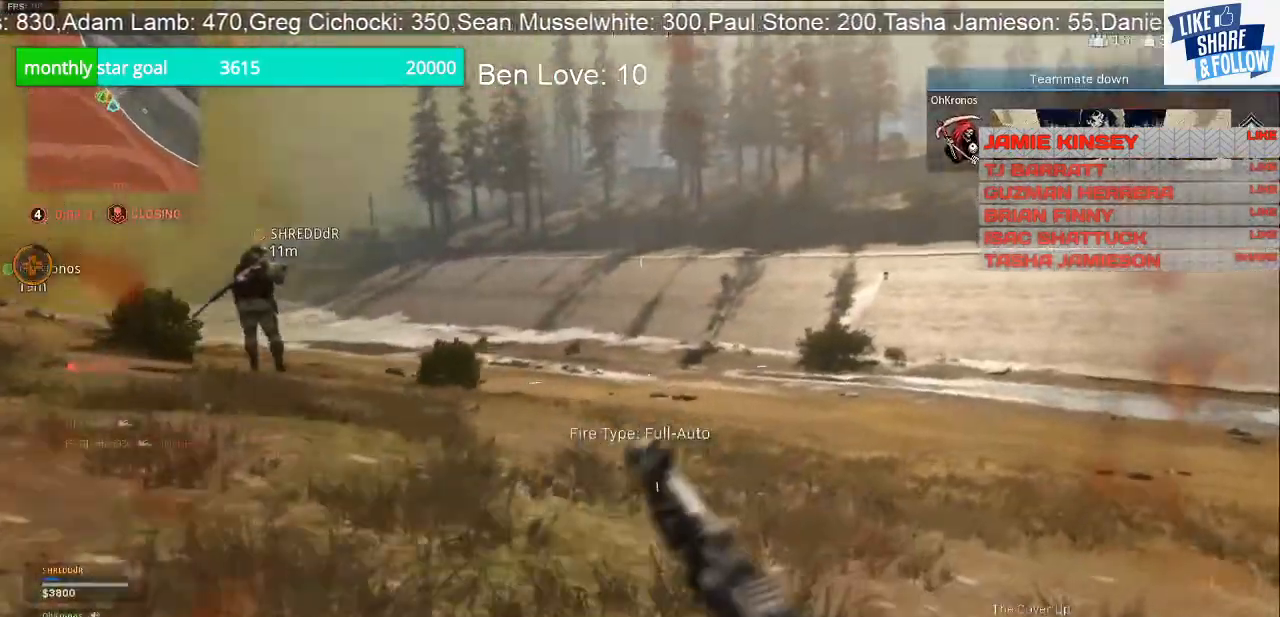
{"buttons": ["L2"], "left_stick": "up-right", "right_stick": "right", "events": [[67, "right_stick", "left"], [167, "right_stick", "center"], [267, "L2", "down"], [300, "right_stick", "right"]]}